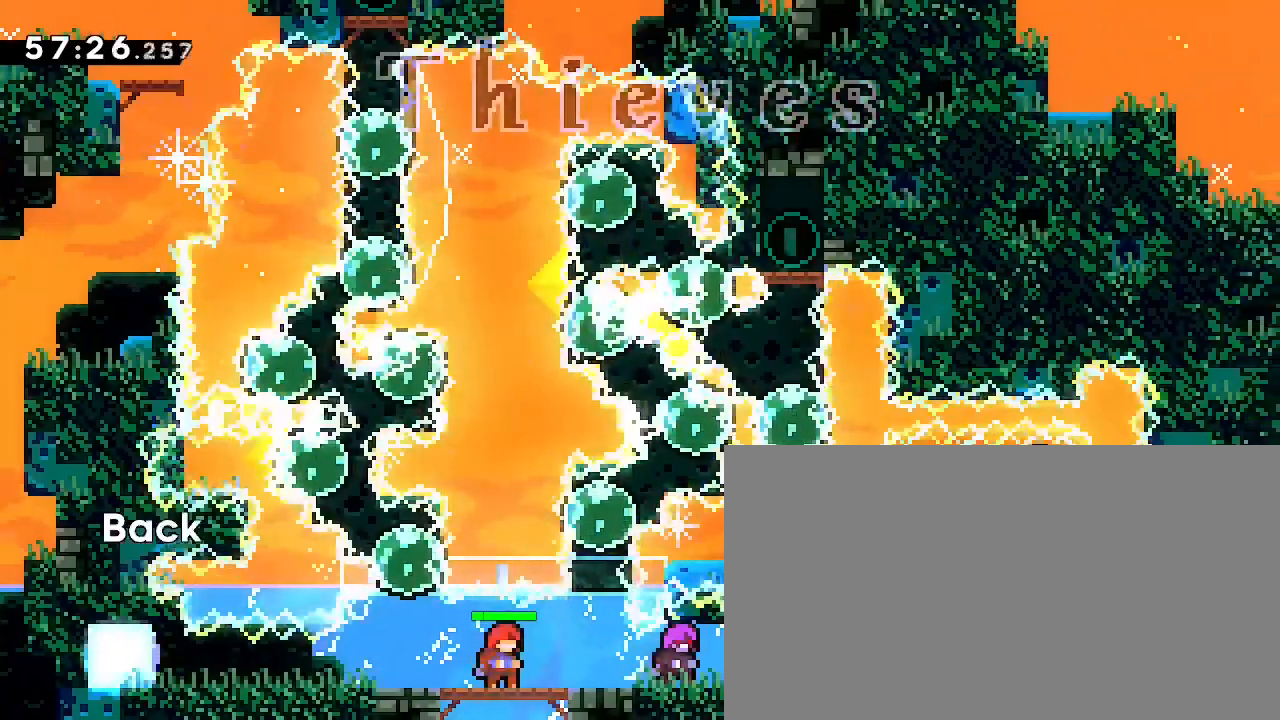
Gameplay with a controller (Xbox layout); each line is a JSON object with the inputs held at the frame after it (dt_ms = milliseconds from this image to that frame). "events" lists button and stick changes between this image and that frame as [ms after this image, input, new state], when the widget could be followed in between. Not read: DPAD_DOWN DPAD_LEFT L1 L2 R1 R2 R3 SELECT START X Y.
{"dt_ms": 500, "buttons": [], "left_stick": "center", "right_stick": "center", "events": []}
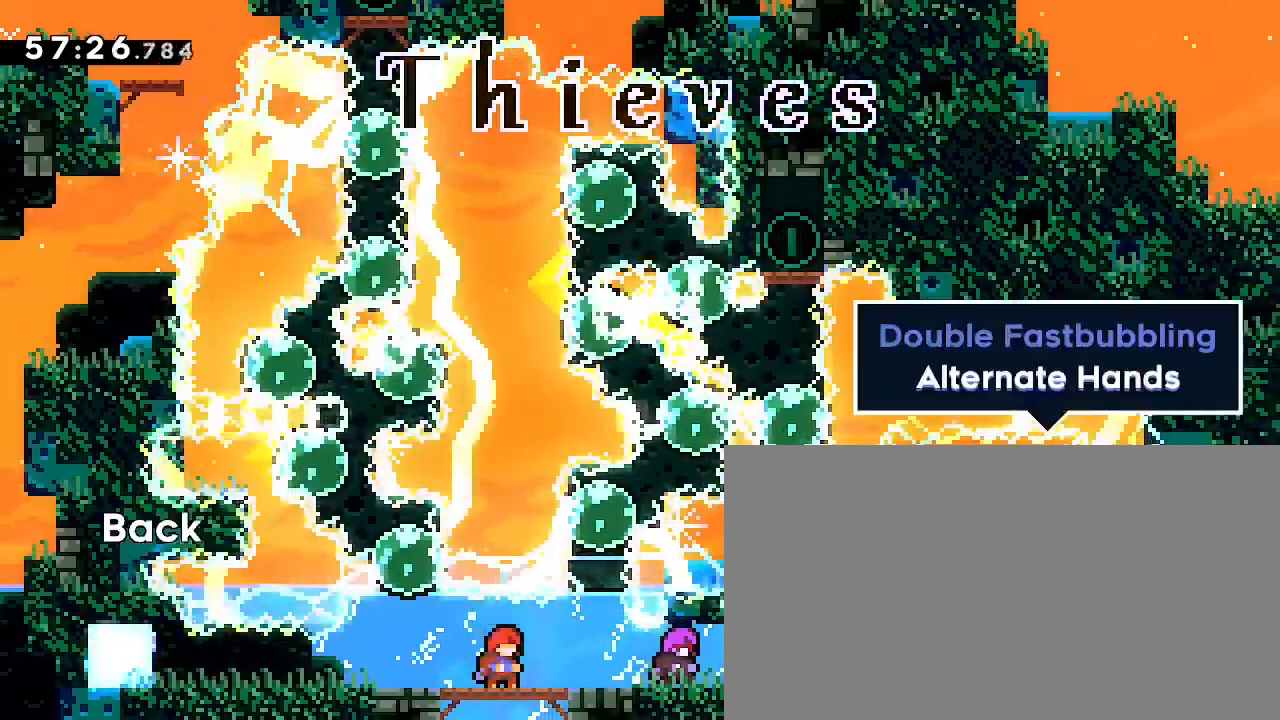
{"dt_ms": 1000, "buttons": [], "left_stick": "center", "right_stick": "center"}
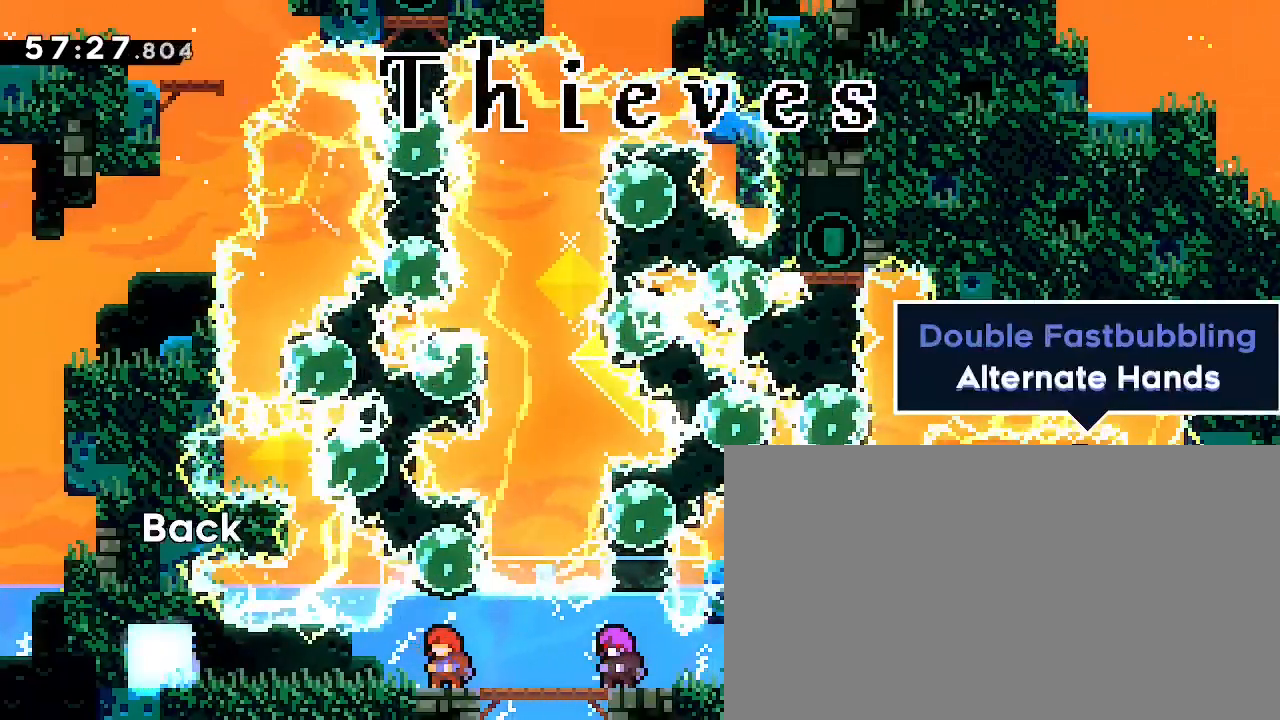
{"dt_ms": 500, "buttons": [], "left_stick": "center", "right_stick": "center"}
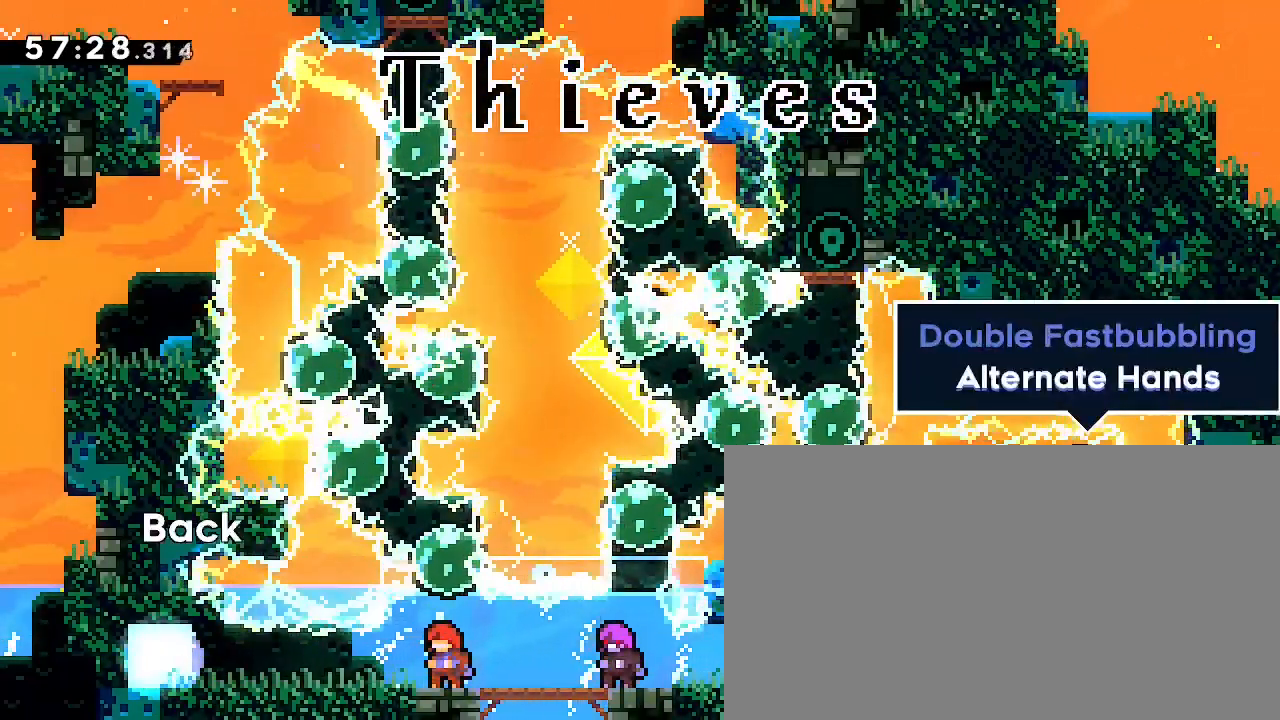
{"dt_ms": 500, "buttons": [], "left_stick": "center", "right_stick": "center", "events": [[433, "left_stick", "right"], [500, "left_stick", "center"]]}
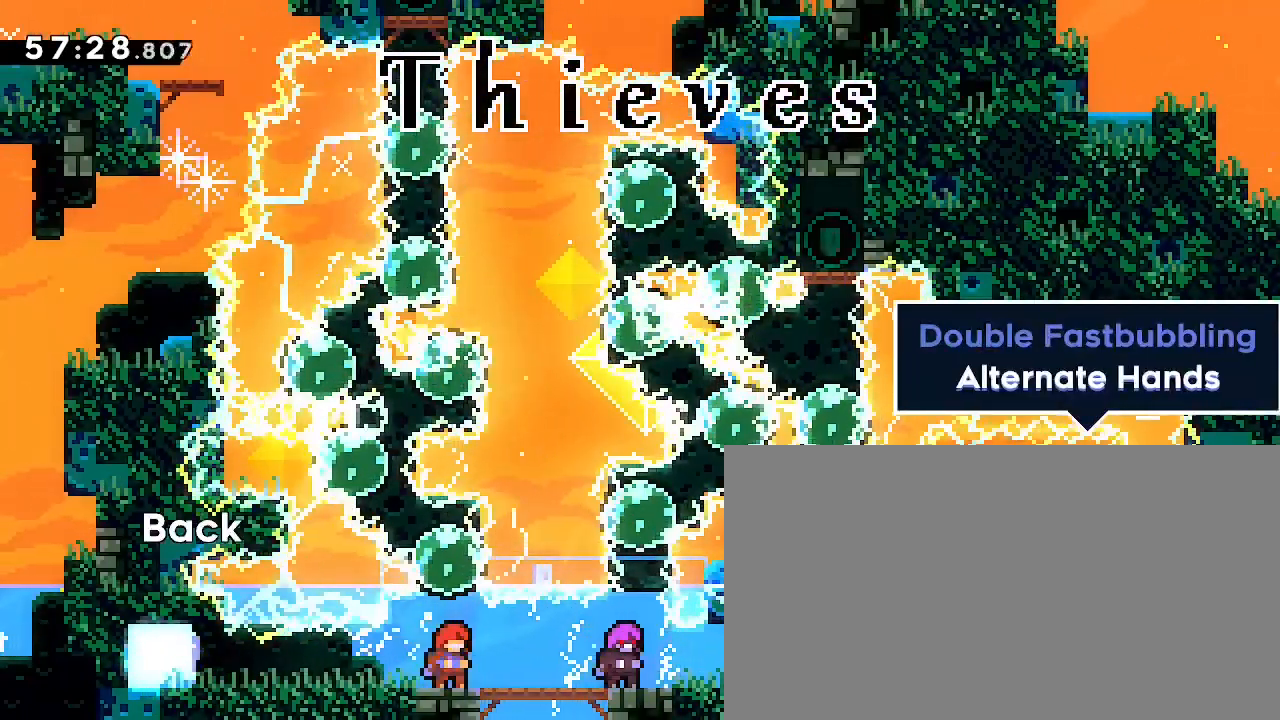
{"dt_ms": 500, "buttons": [], "left_stick": "center", "right_stick": "center"}
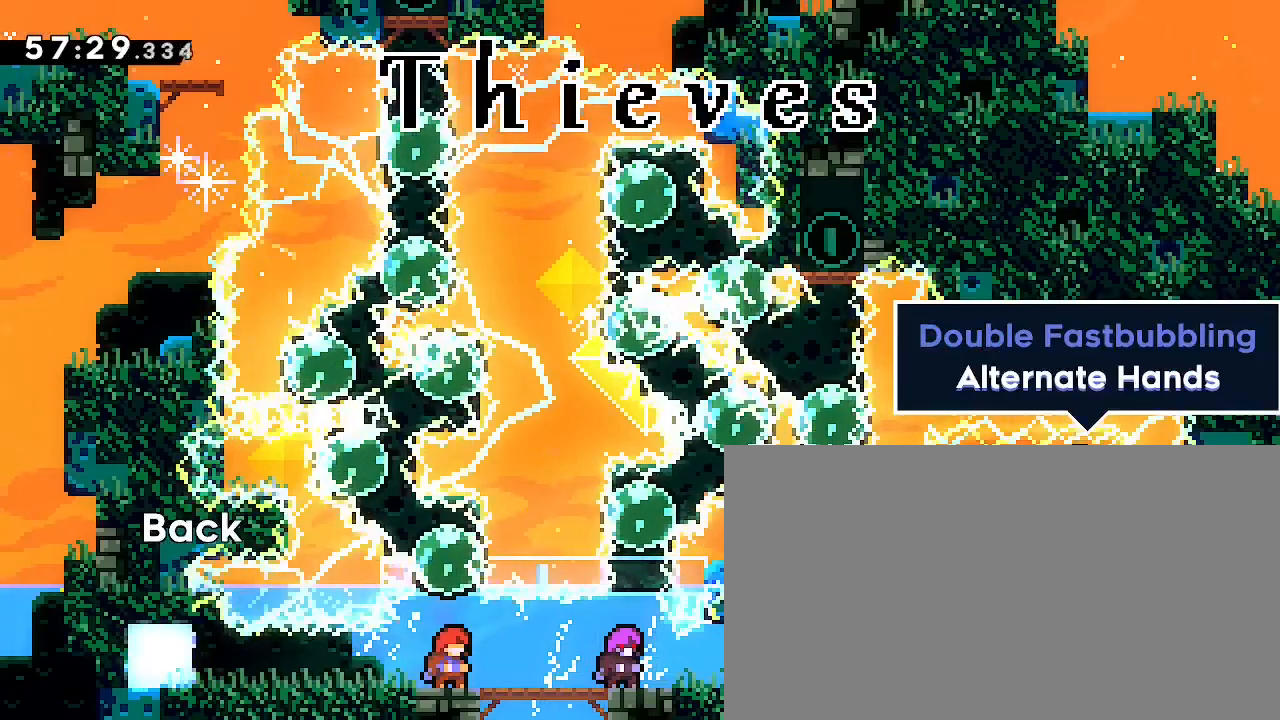
{"dt_ms": 500, "buttons": [], "left_stick": "center", "right_stick": "center"}
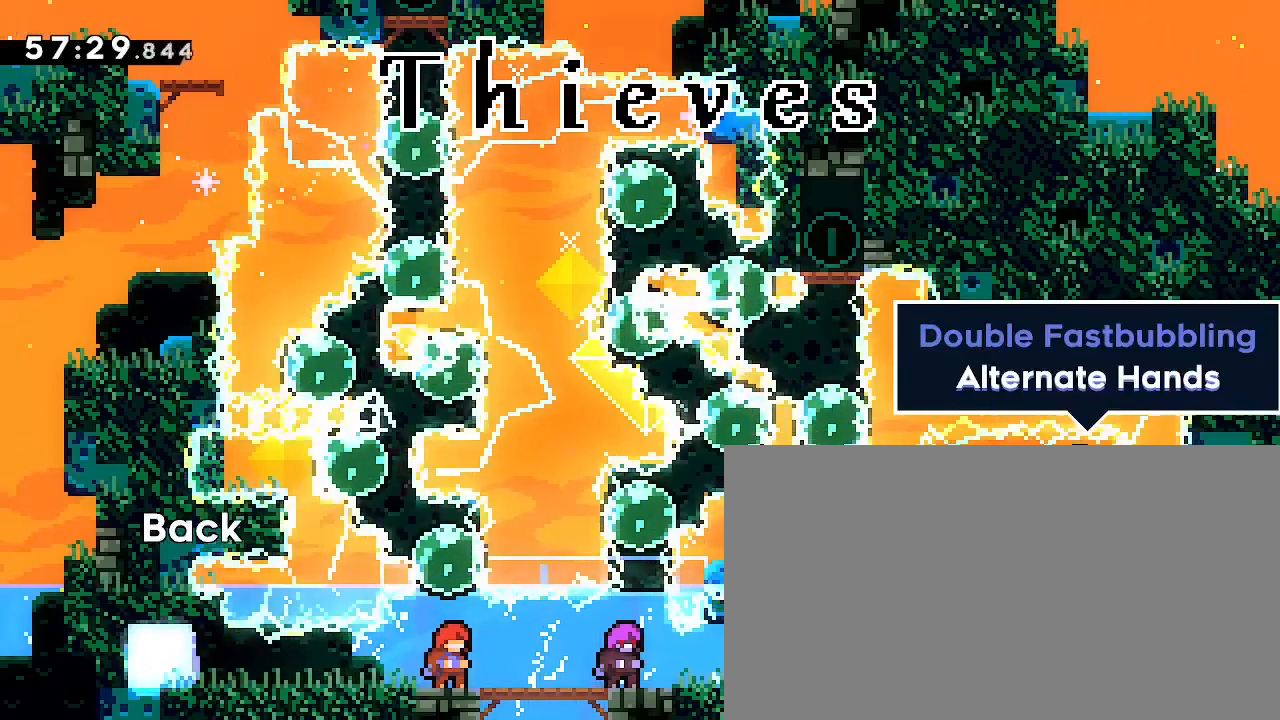
{"dt_ms": 1000, "buttons": [], "left_stick": "up", "right_stick": "center"}
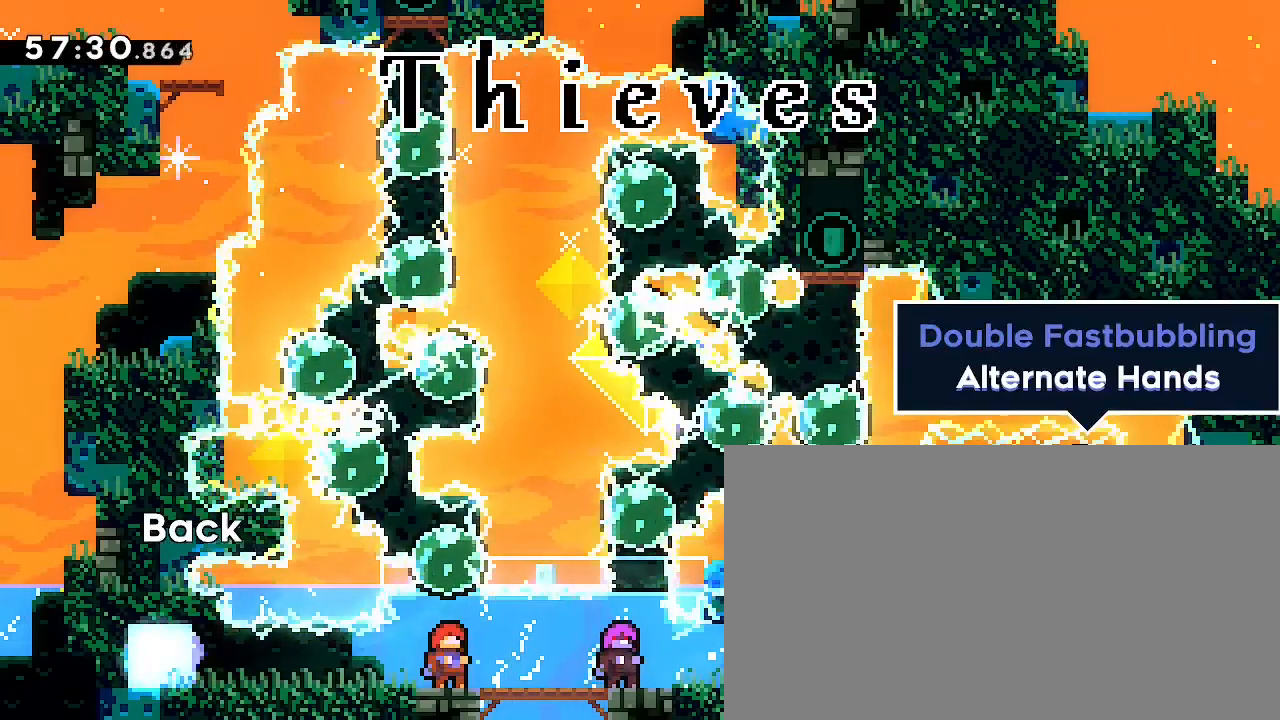
{"dt_ms": 1000, "buttons": [], "left_stick": "center", "right_stick": "center"}
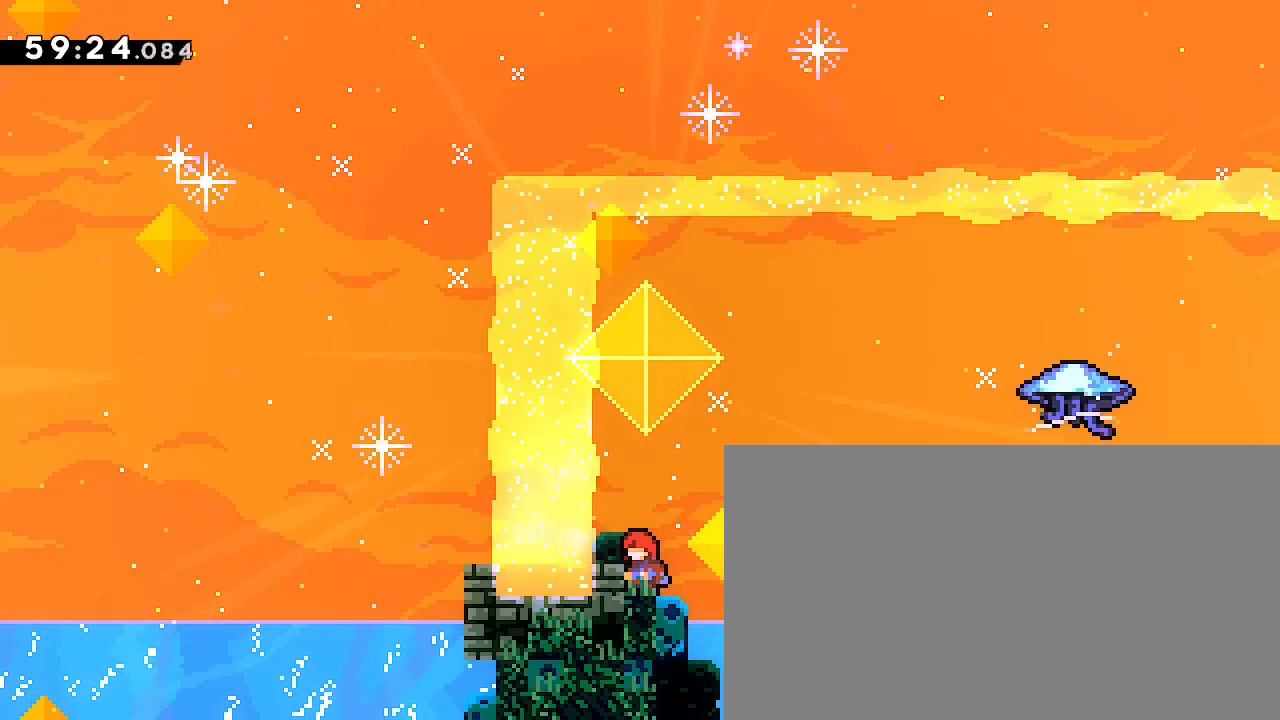
{"dt_ms": 500, "buttons": [], "left_stick": "down", "right_stick": "center", "events": [[100, "left_stick", "right"], [467, "left_stick", "down"]]}